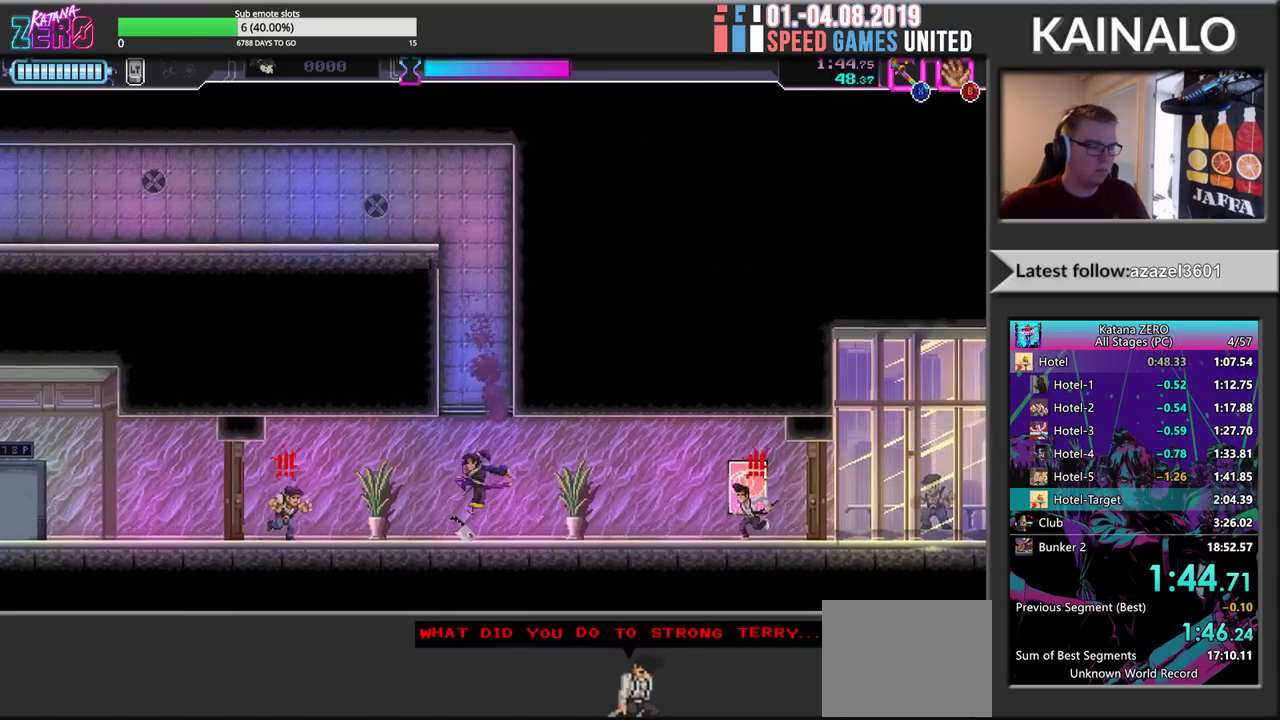
Gameplay with a controller (Xbox layout); each line is a JSON object with the inputs held at the frame after it. "events" lists button and stick changes between this image and that frame as [ms after this image, input, new state], when the widget could be followed in between. Not read: R3 SELECT right_stick.
{"buttons": ["R2"], "left_stick": "right", "events": [[17, "left_stick", "left"], [100, "R2", "down"], [217, "X", "down"], [283, "left_stick", "right"], [350, "X", "up"], [383, "R2", "up"], [500, "R2", "down"]]}
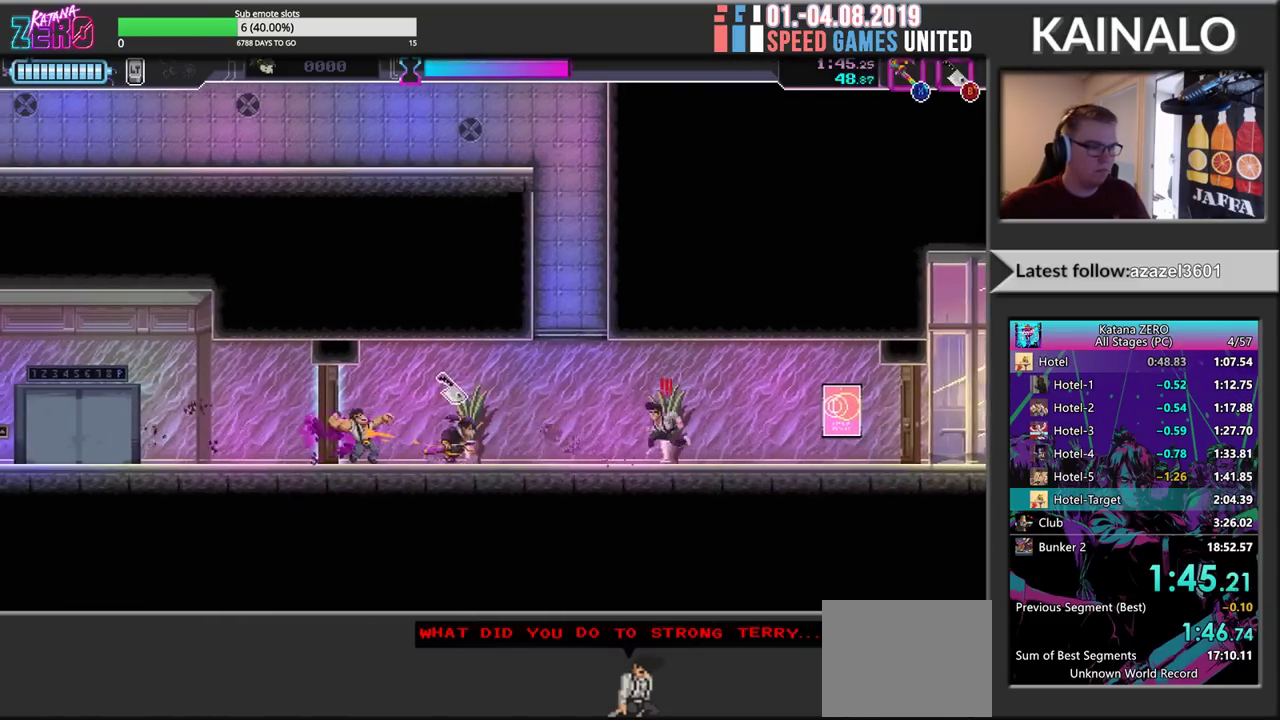
{"buttons": [], "left_stick": "right", "events": [[150, "X", "down"], [317, "R2", "up"], [317, "X", "up"]]}
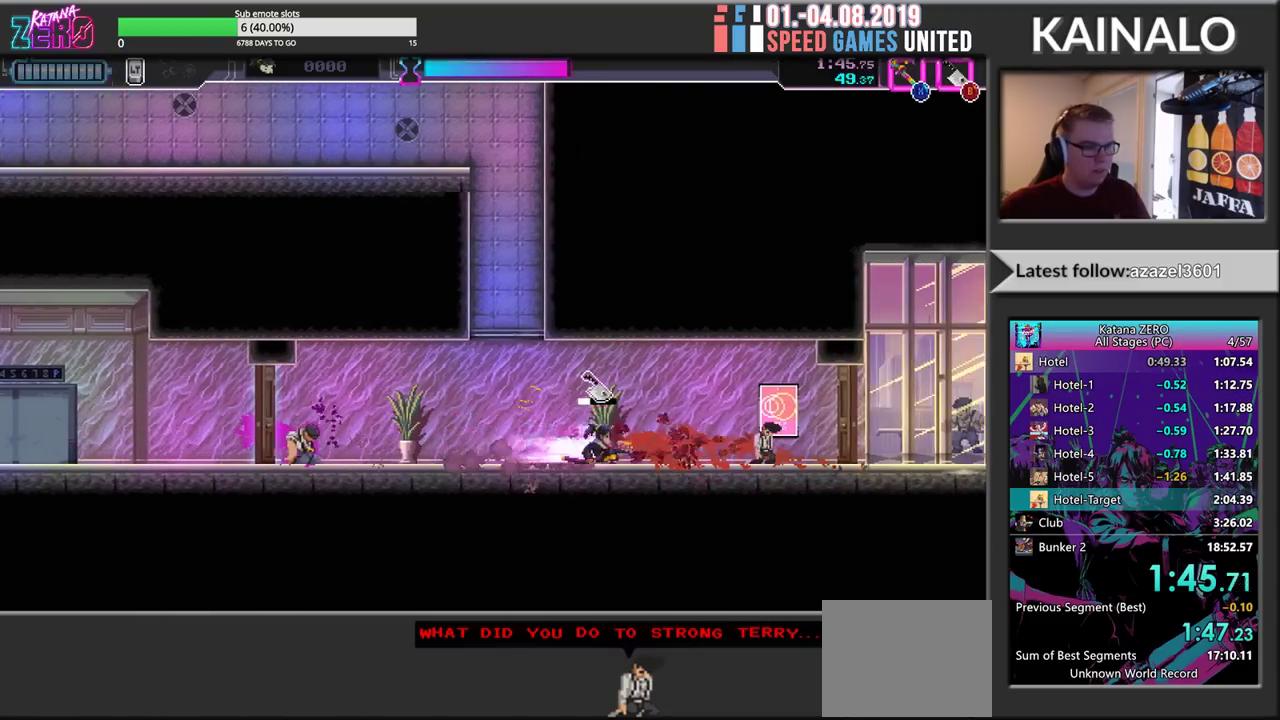
{"buttons": ["X", "R2"], "left_stick": "right", "events": [[200, "R2", "down"], [400, "X", "down"]]}
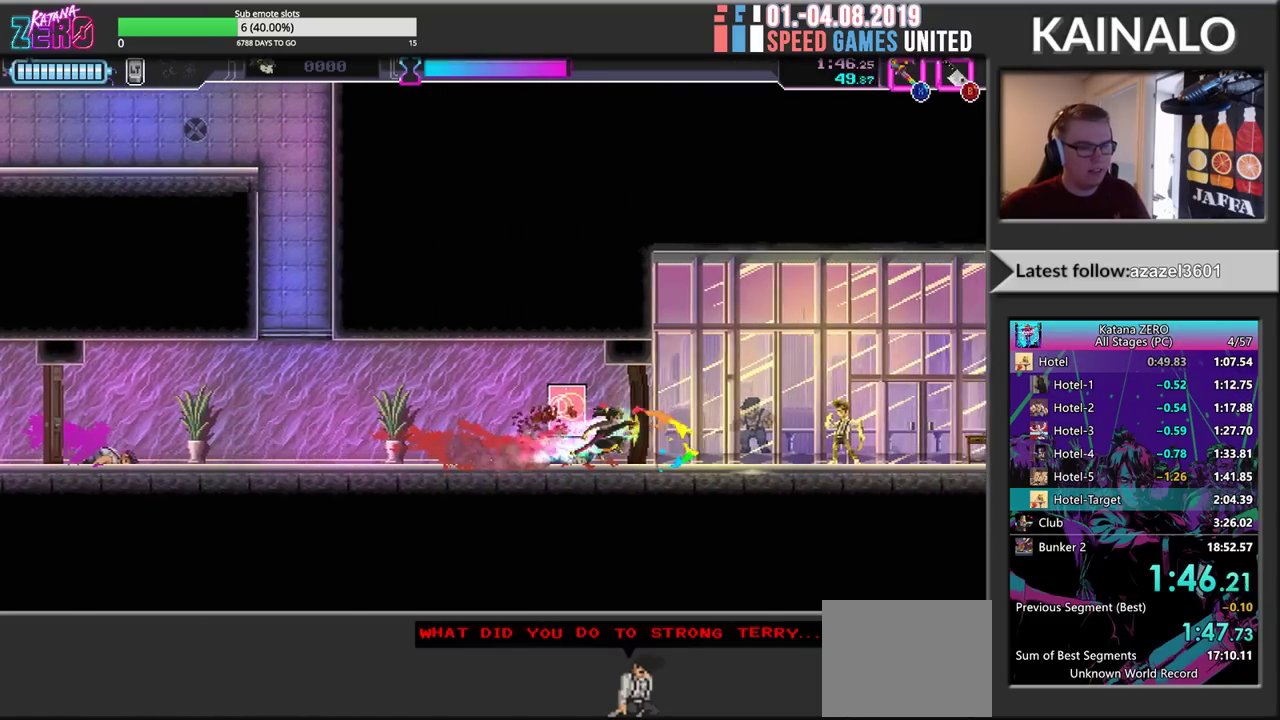
{"buttons": ["L3"], "left_stick": "right", "events": [[17, "R2", "up"], [50, "X", "up"], [167, "R2", "down"], [317, "X", "down"], [400, "L3", "down"], [467, "R2", "up"], [467, "X", "up"]]}
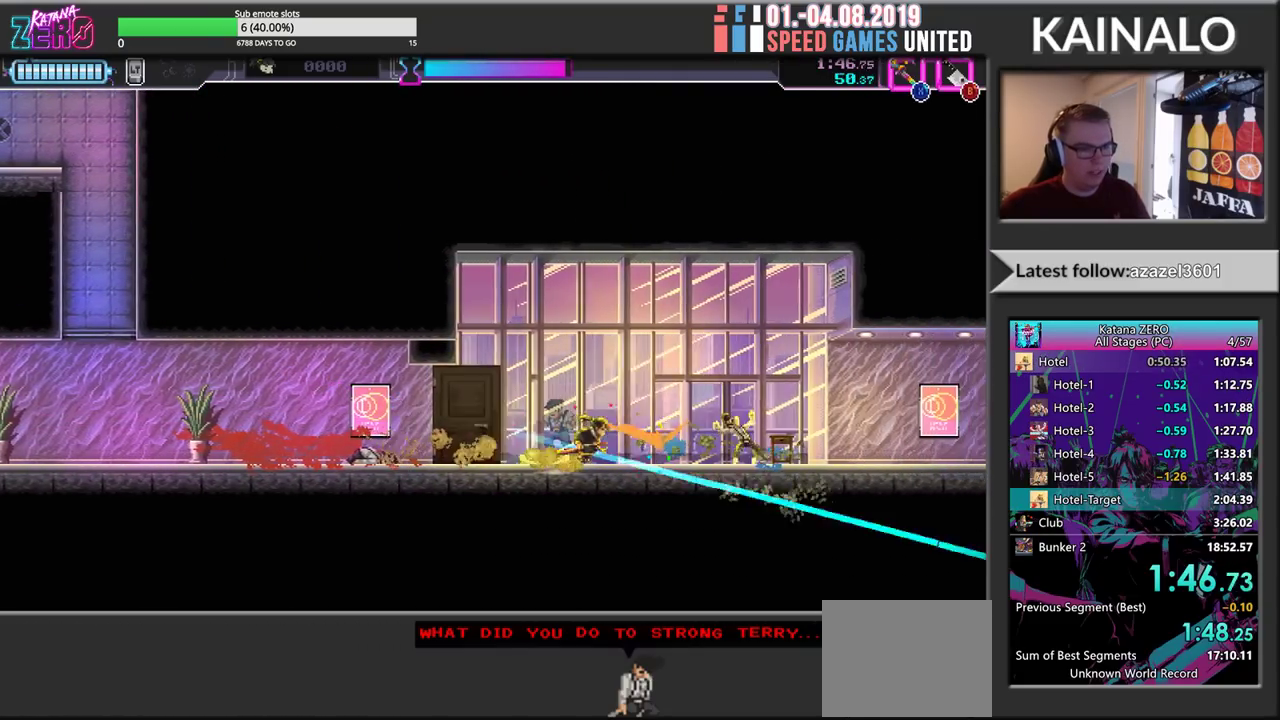
{"buttons": [], "left_stick": "right", "events": [[100, "R2", "down"], [317, "Y", "down"], [417, "R2", "up"], [433, "L3", "up"], [483, "Y", "up"]]}
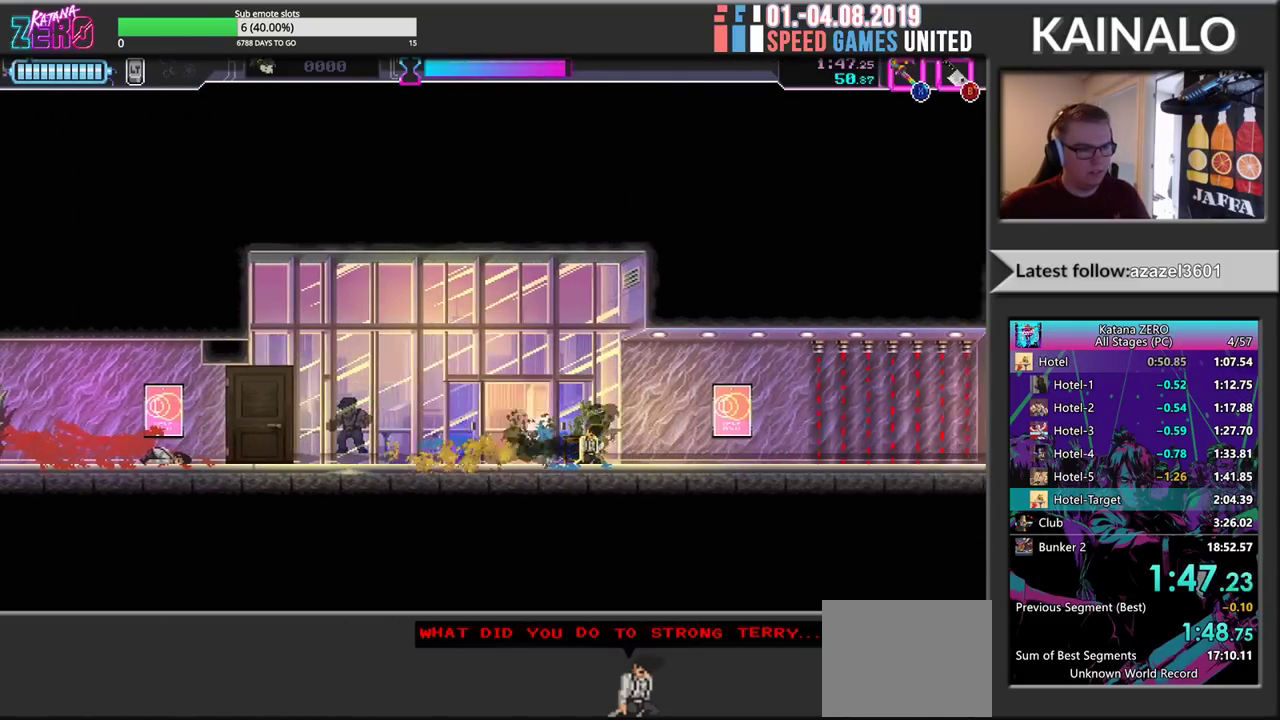
{"buttons": ["R2"], "left_stick": "right", "events": [[50, "R2", "down"], [317, "R2", "up"], [433, "R2", "down"]]}
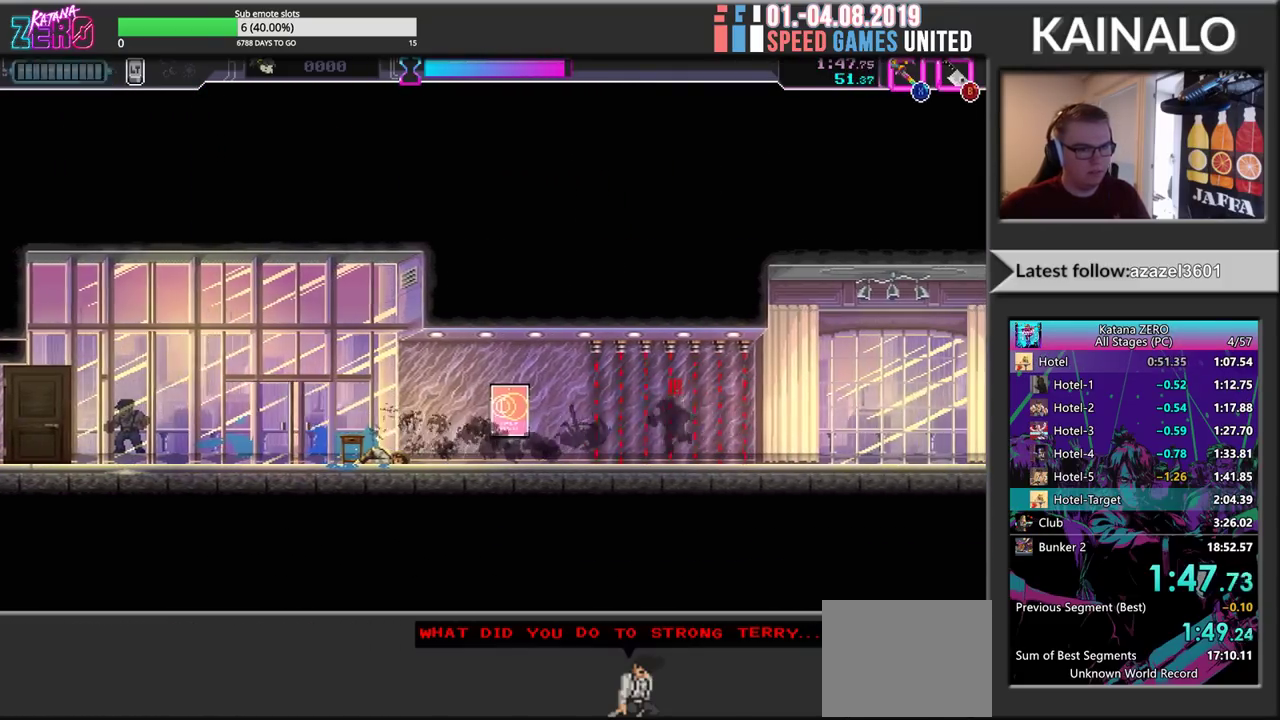
{"buttons": ["R2"], "left_stick": "right", "events": [[67, "X", "down"], [233, "R2", "up"], [233, "X", "up"], [350, "R2", "down"]]}
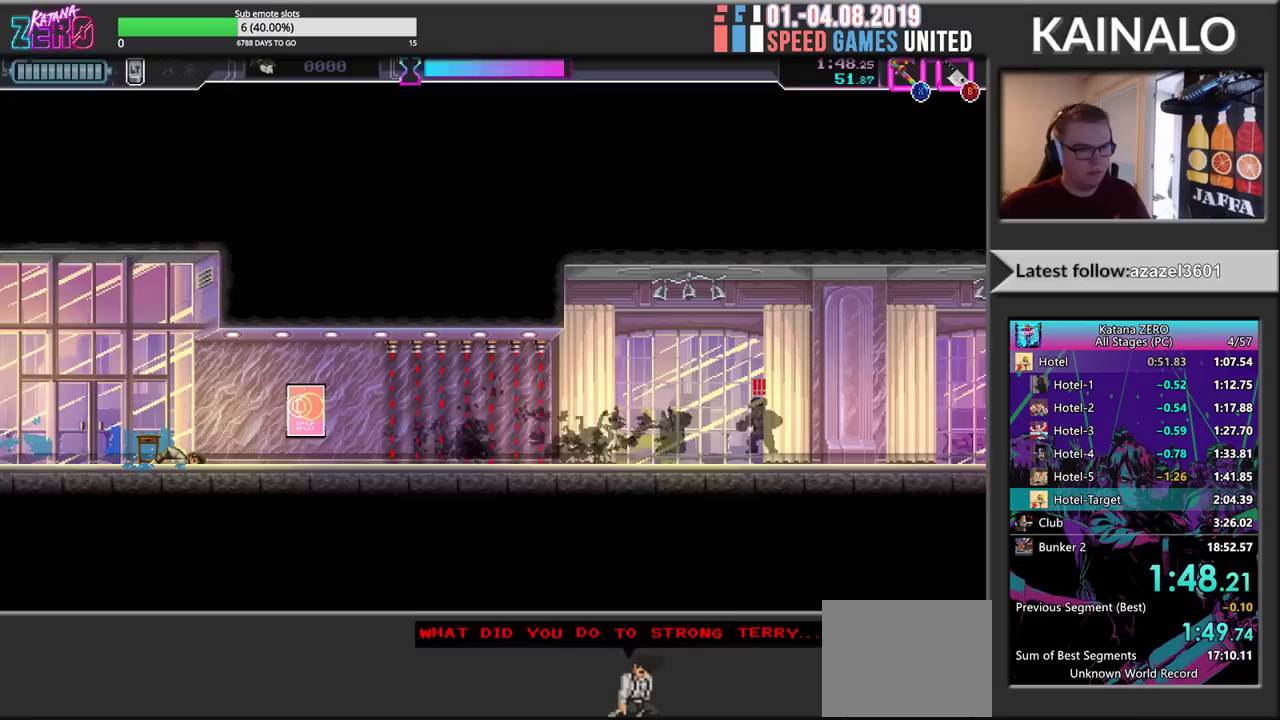
{"buttons": ["R2"], "left_stick": "right", "events": [[100, "X", "down"], [233, "R2", "up"], [250, "X", "up"], [333, "R2", "down"]]}
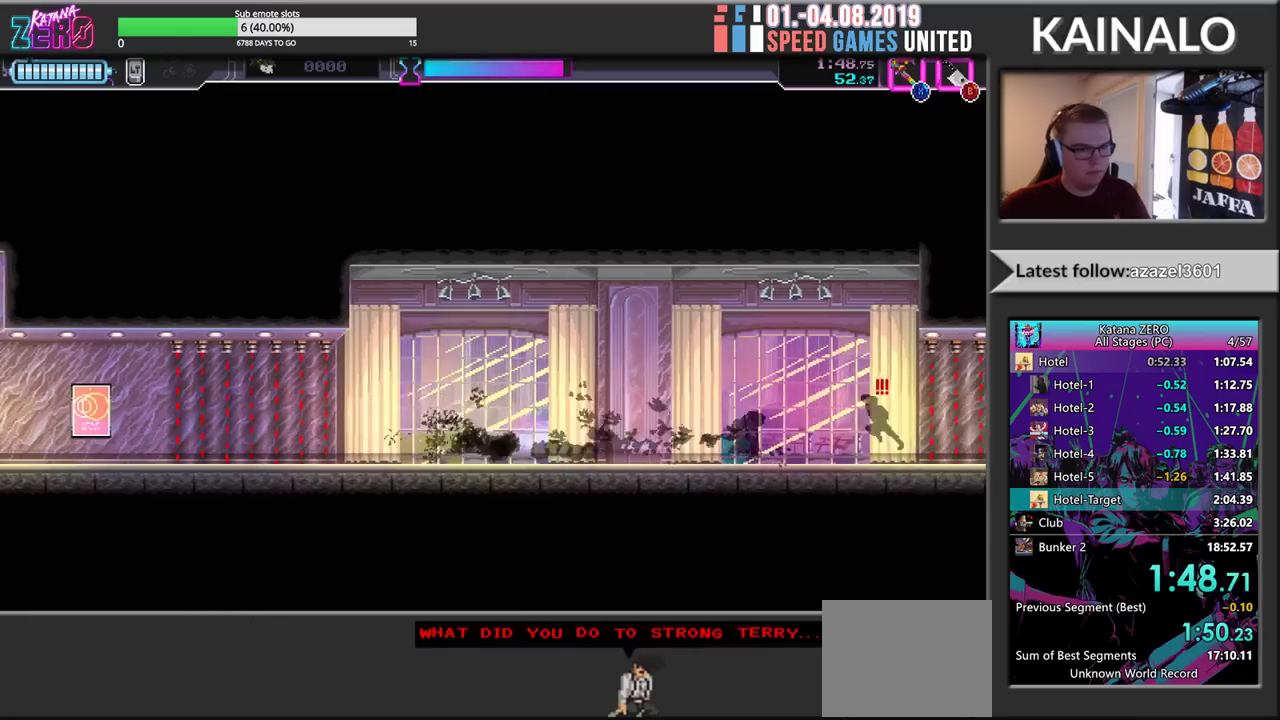
{"buttons": ["R2"], "left_stick": "right", "events": [[83, "R2", "up"], [200, "R2", "down"], [250, "X", "down"], [433, "X", "up"]]}
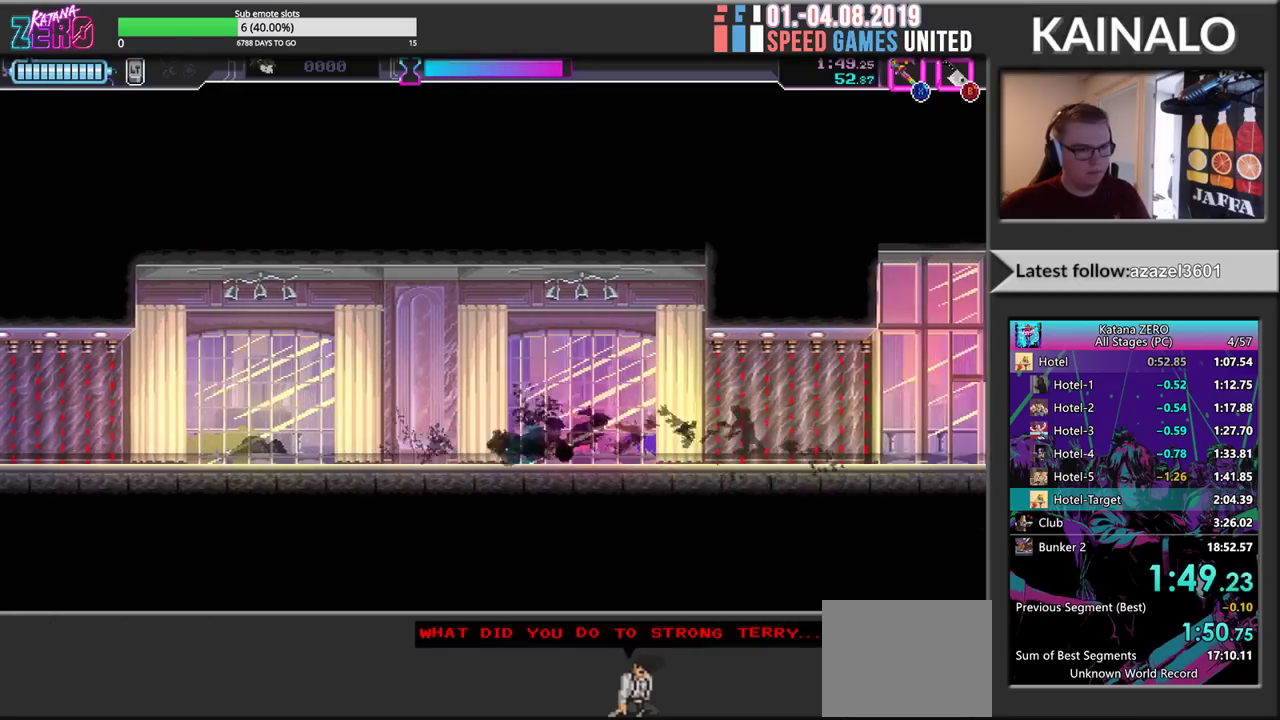
{"buttons": ["R2"], "left_stick": "right", "events": [[167, "R2", "up"], [250, "R2", "down"]]}
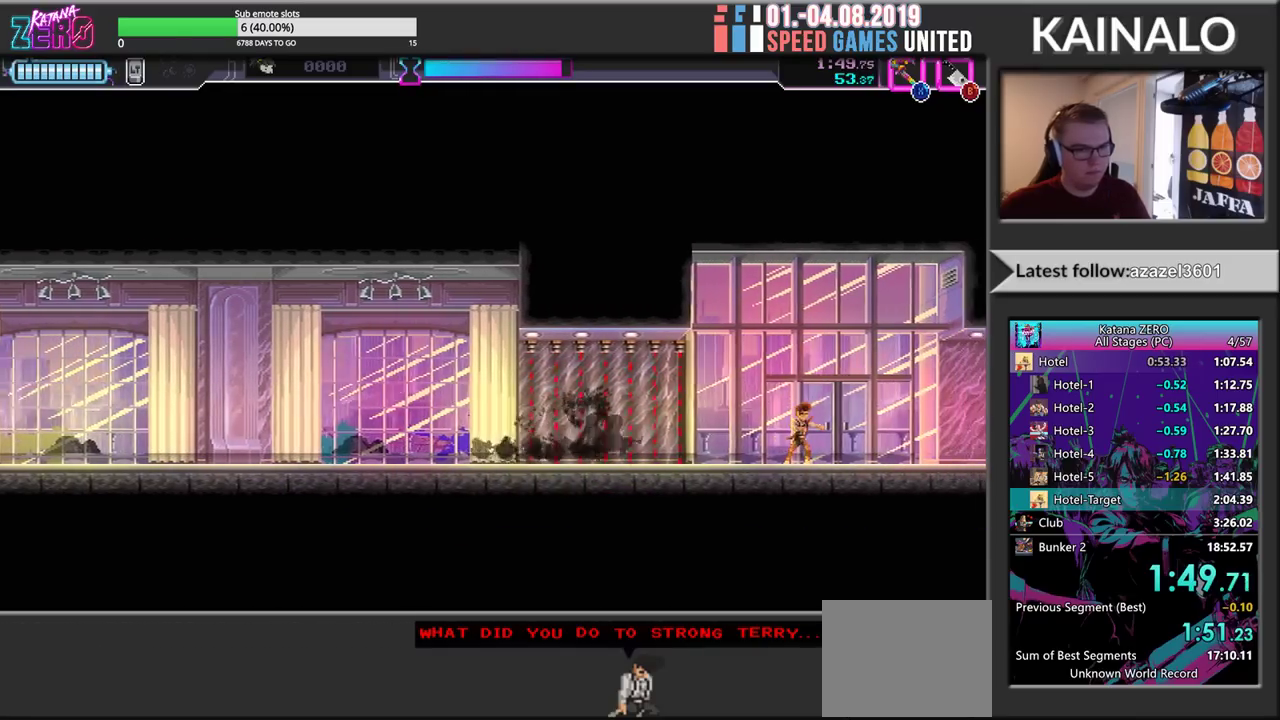
{"buttons": ["R2"], "left_stick": "center", "events": [[17, "R2", "up"], [183, "R2", "down"], [500, "left_stick", "center"]]}
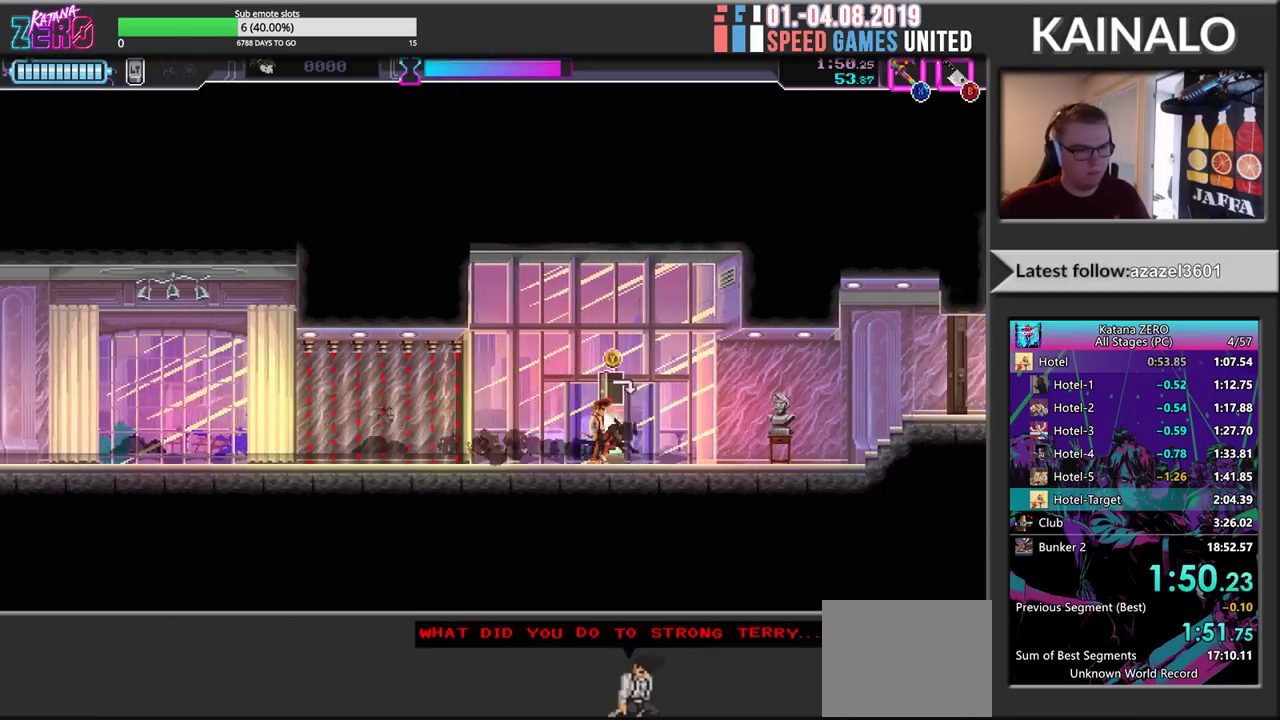
{"buttons": ["R2"], "left_stick": "right", "events": [[17, "Y", "down"], [17, "left_stick", "left"], [67, "R2", "up"], [117, "Y", "up"], [167, "X", "down"], [200, "left_stick", "down"], [267, "X", "up"], [300, "R2", "down"], [300, "left_stick", "right"]]}
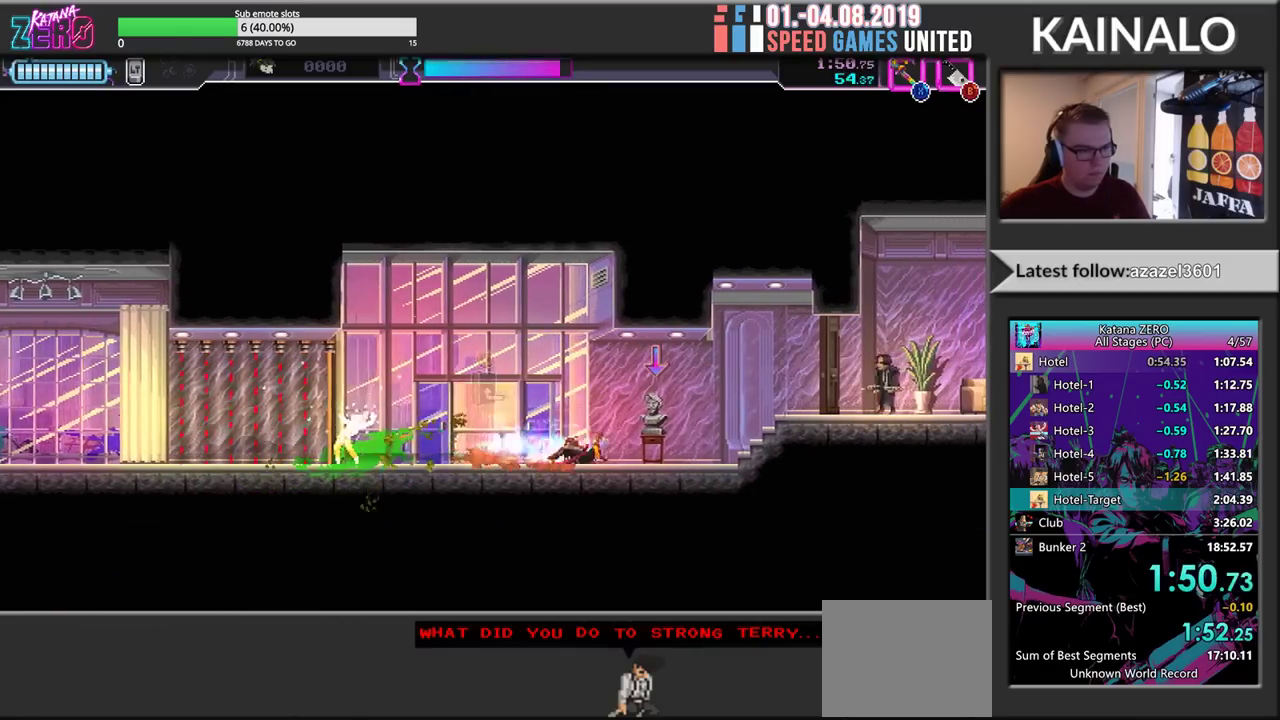
{"buttons": ["X", "R2"], "left_stick": "right", "events": [[50, "R2", "up"], [200, "R2", "down"], [483, "X", "down"]]}
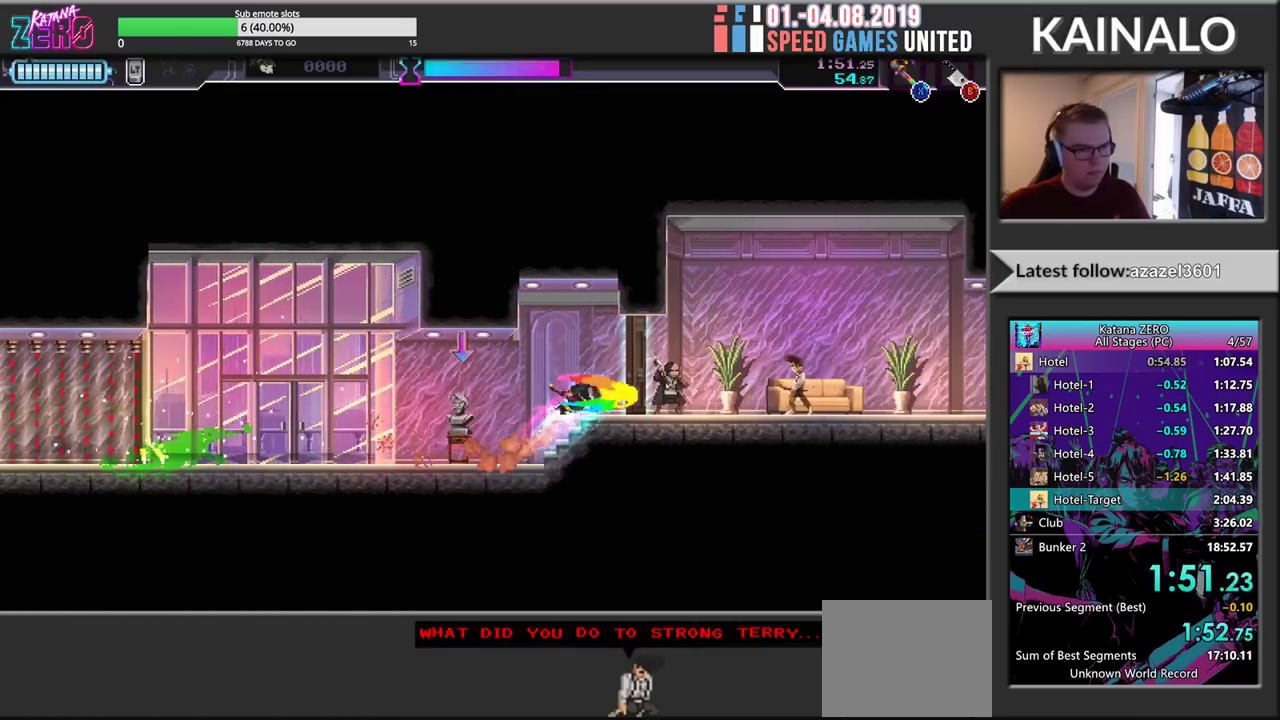
{"buttons": ["R2", "L3"], "left_stick": "right", "events": [[150, "R2", "up"], [150, "X", "up"], [350, "X", "down"], [450, "L3", "down"], [450, "R2", "down"], [467, "X", "up"]]}
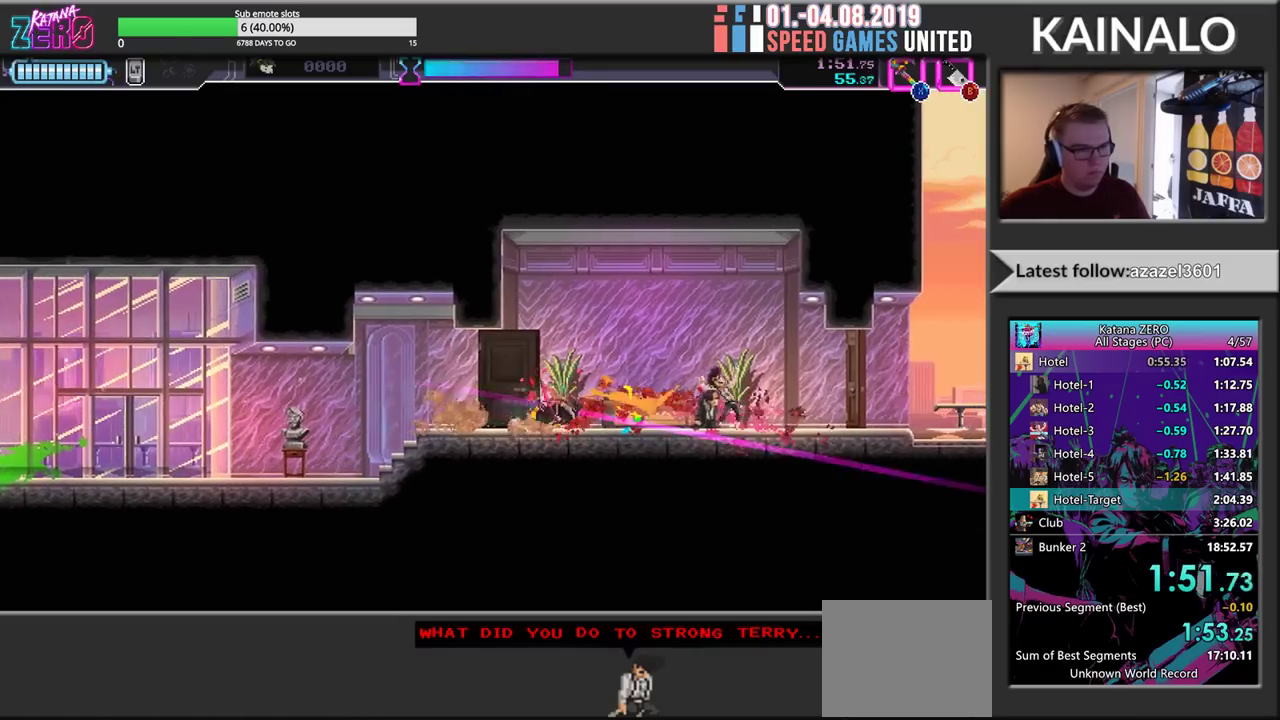
{"buttons": ["B", "L3"], "left_stick": "right", "events": [[383, "X", "down"], [433, "R2", "up"], [450, "X", "up"], [483, "B", "down"]]}
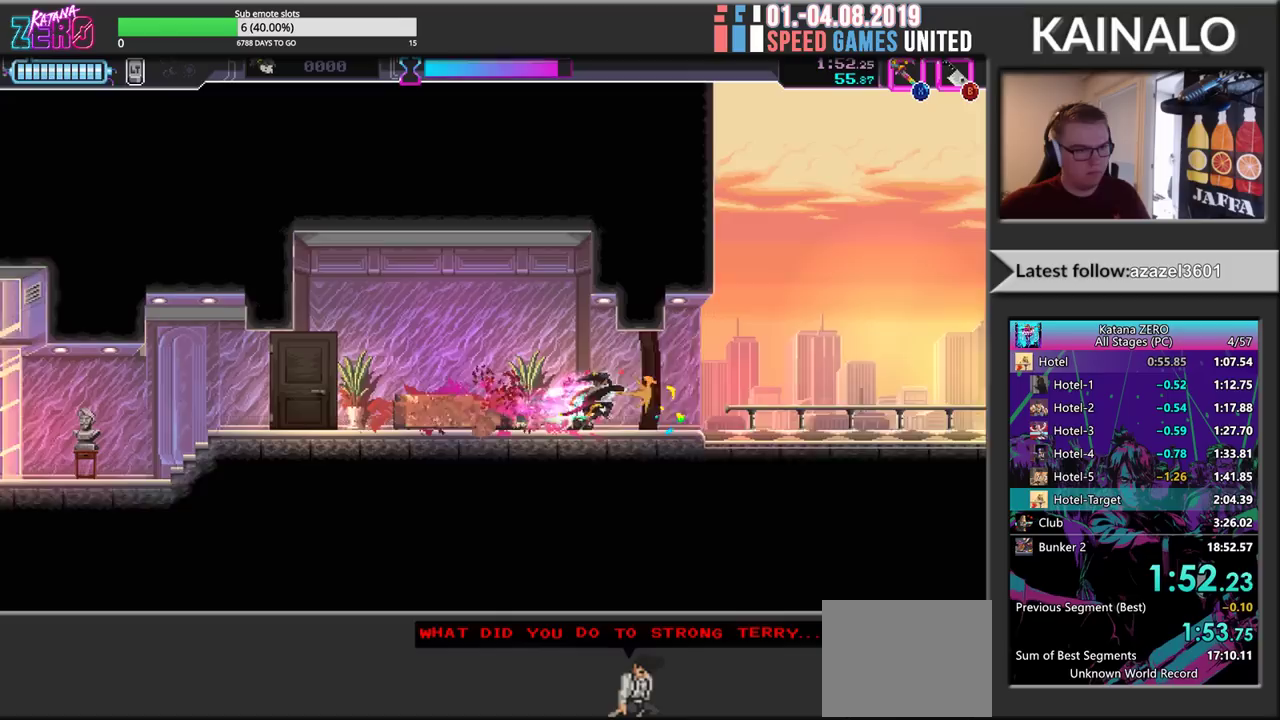
{"buttons": [], "left_stick": "left", "events": [[117, "B", "up"], [117, "L3", "up"], [150, "left_stick", "left"], [183, "R2", "down"], [450, "R2", "up"]]}
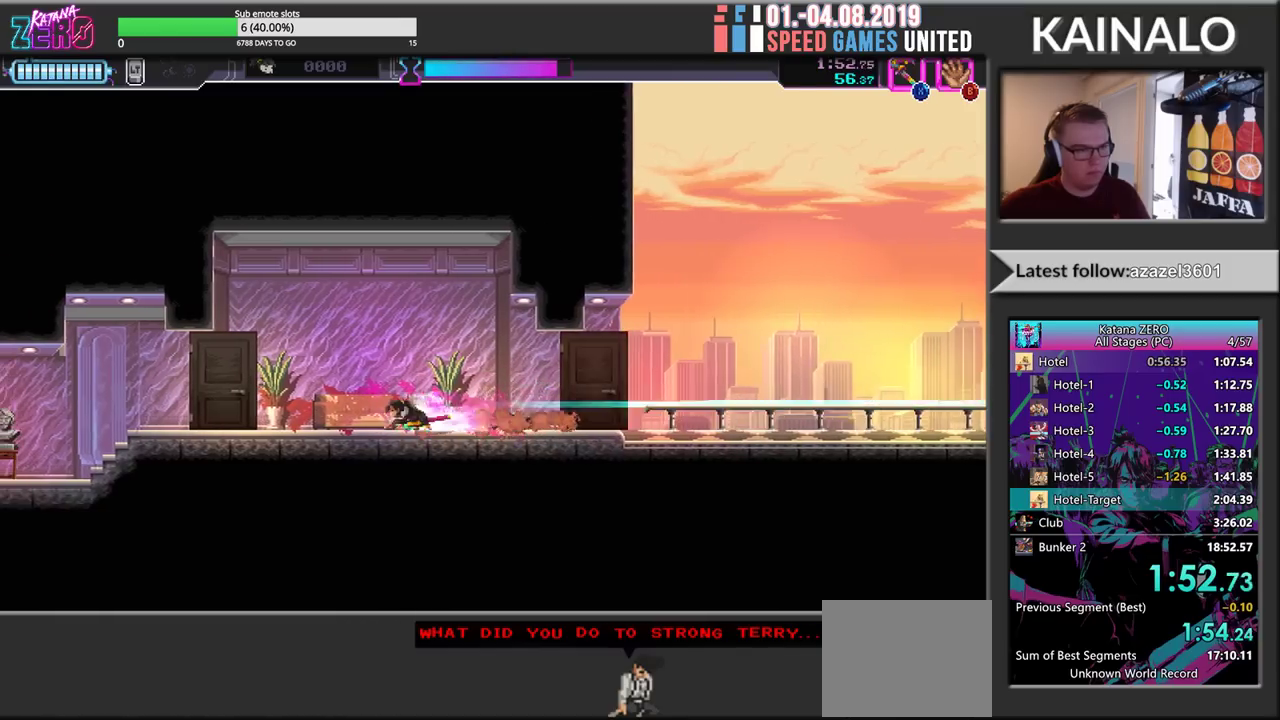
{"buttons": ["R2"], "left_stick": "left", "events": [[83, "R2", "down"], [367, "R2", "up"], [483, "R2", "down"]]}
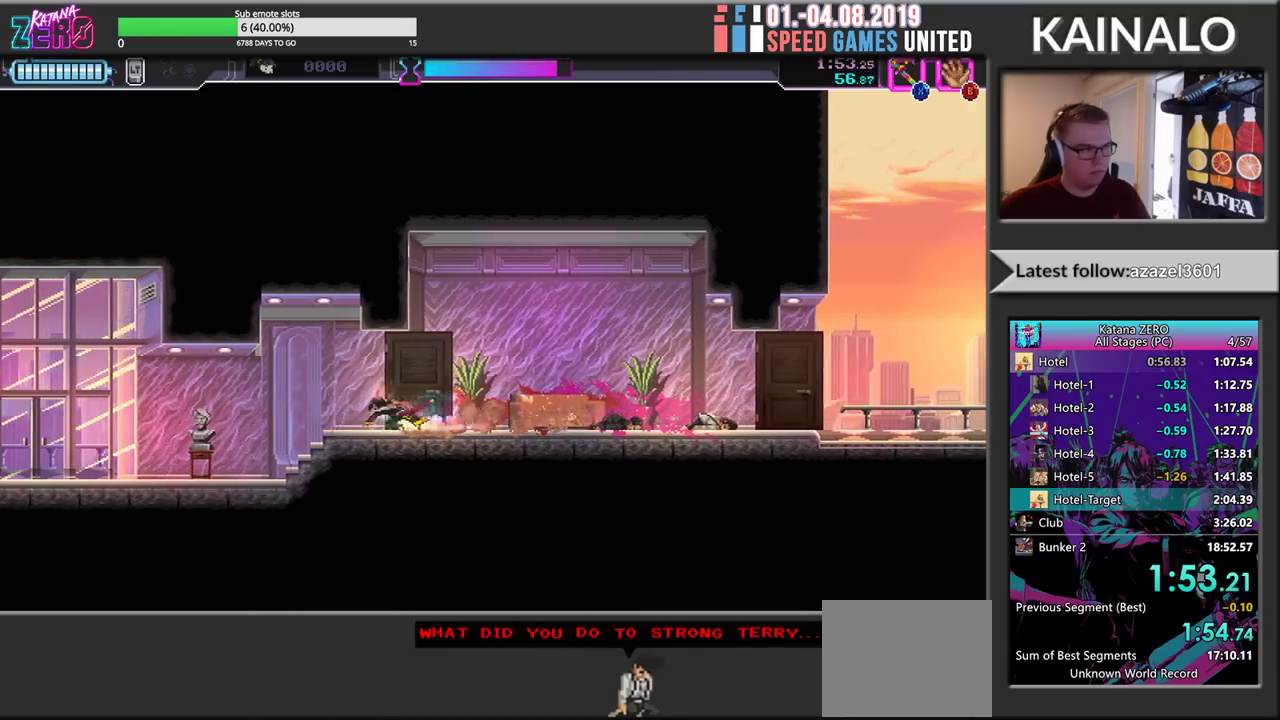
{"buttons": ["R2"], "left_stick": "left", "events": [[267, "R2", "up"], [383, "R2", "down"]]}
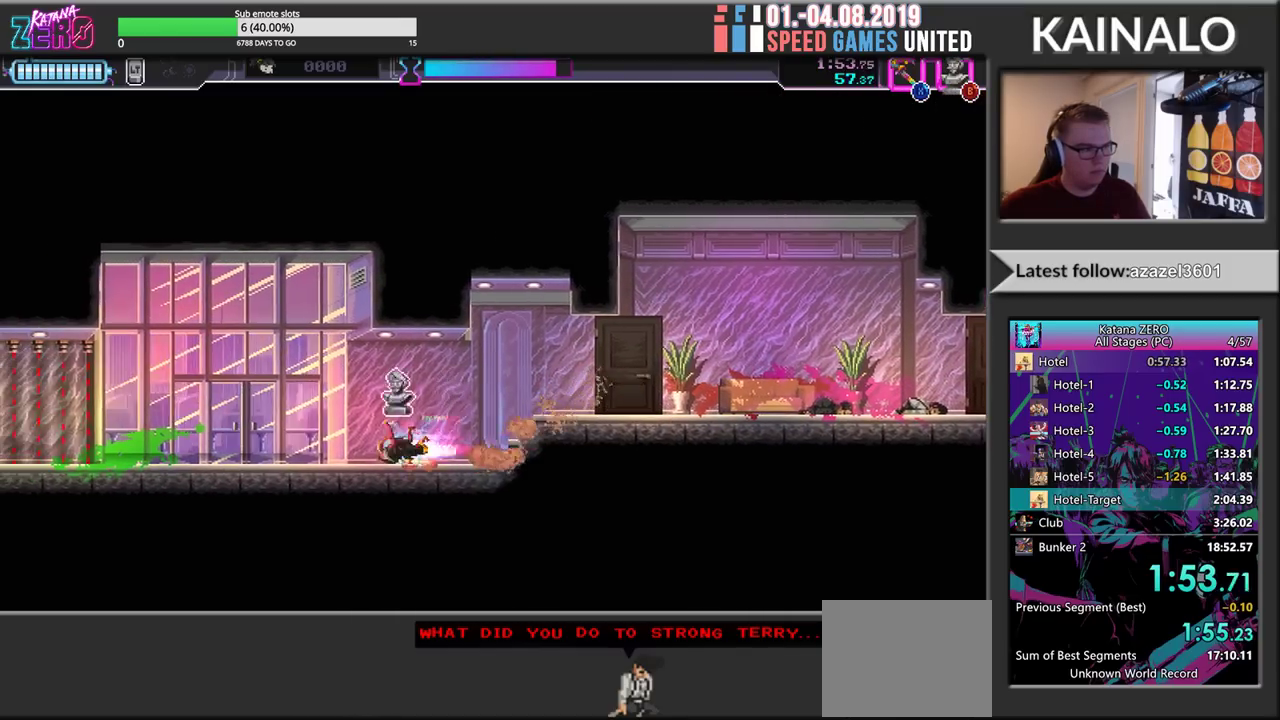
{"buttons": ["Y", "R2"], "left_stick": "left", "events": [[117, "R2", "up"], [267, "R2", "down"], [383, "Y", "down"]]}
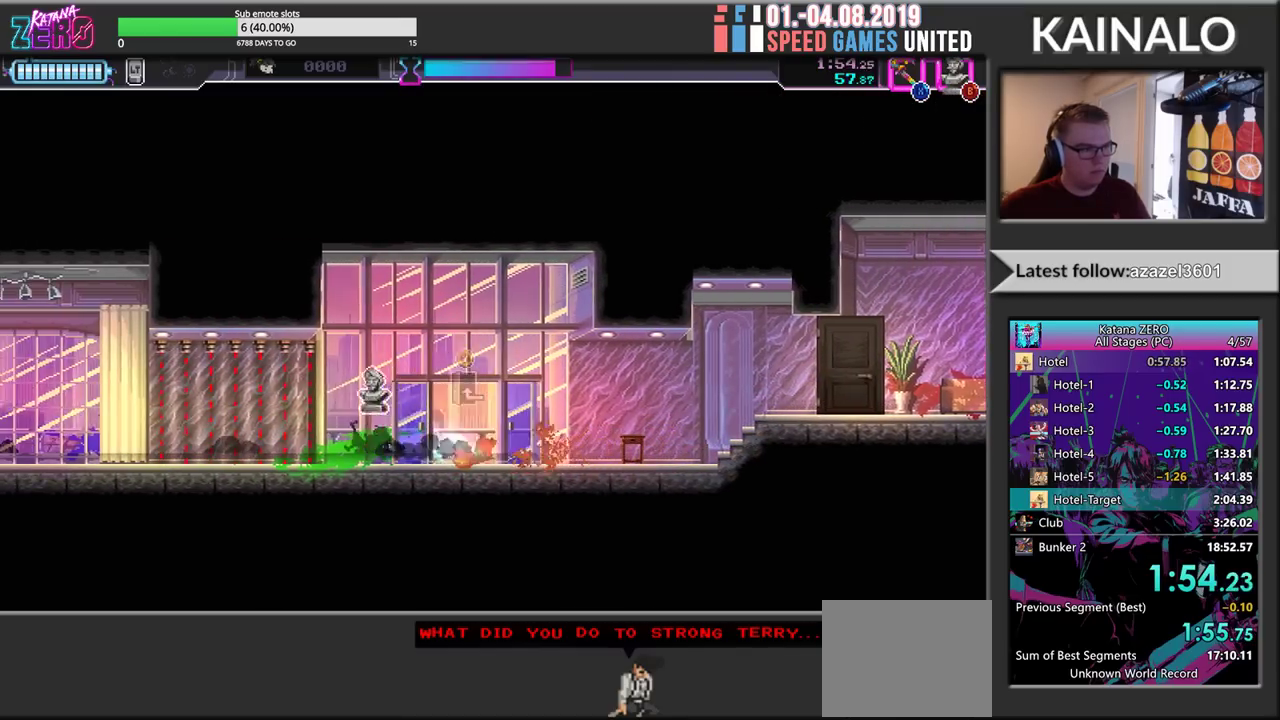
{"buttons": [], "left_stick": "left", "events": [[17, "Y", "up"], [50, "R2", "up"], [167, "R2", "down"], [400, "R2", "up"]]}
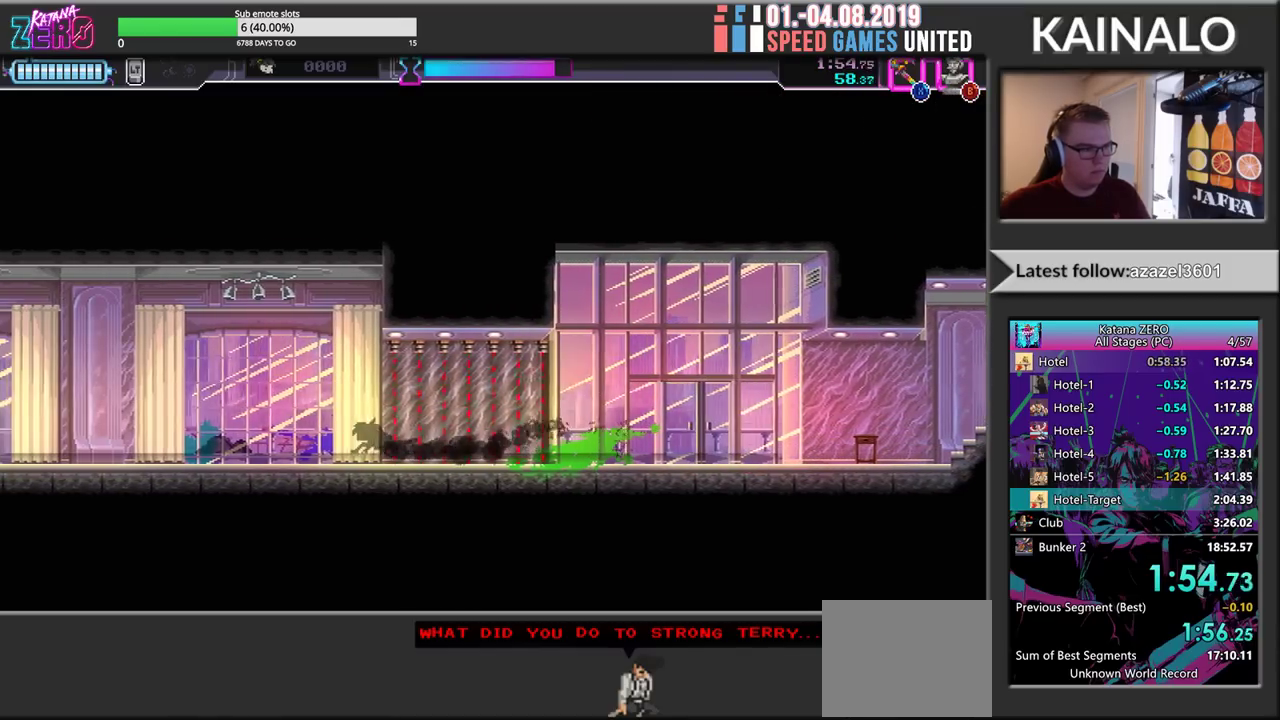
{"buttons": ["R2"], "left_stick": "left", "events": [[33, "R2", "down"], [217, "B", "down"], [367, "B", "up"], [383, "R2", "up"], [467, "R2", "down"]]}
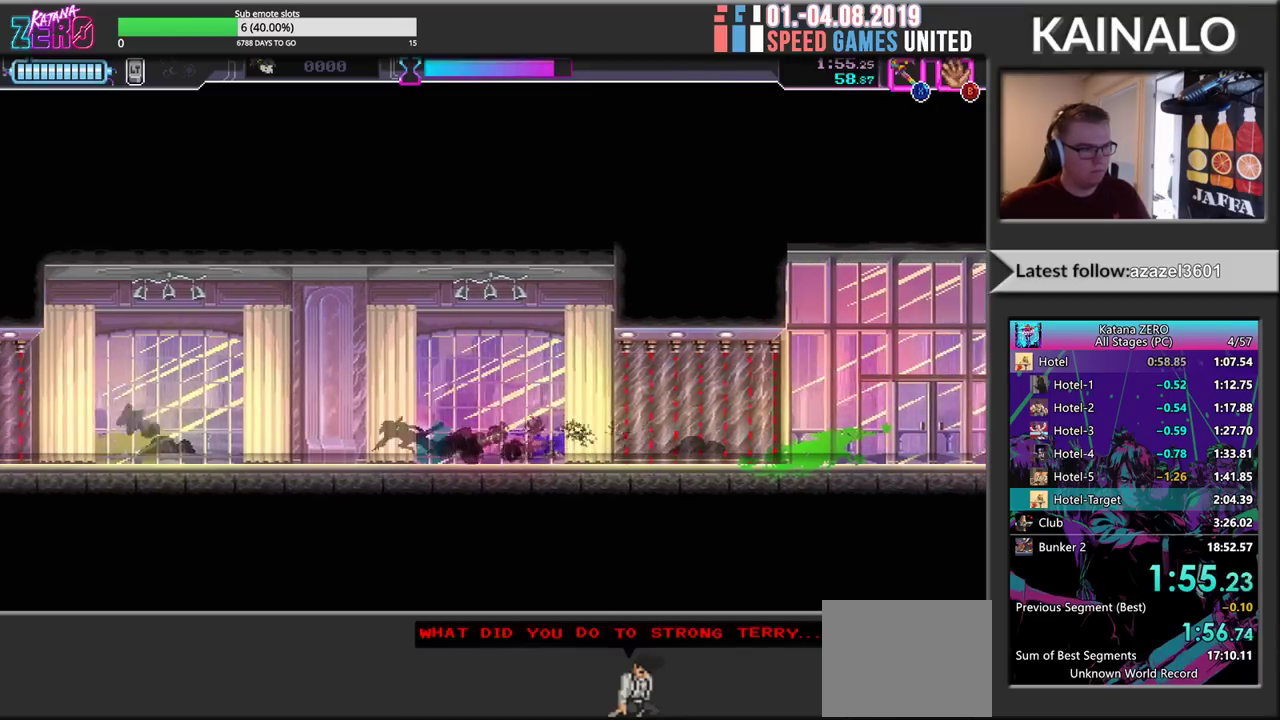
{"buttons": ["R2"], "left_stick": "left", "events": [[217, "R2", "up"], [367, "R2", "down"]]}
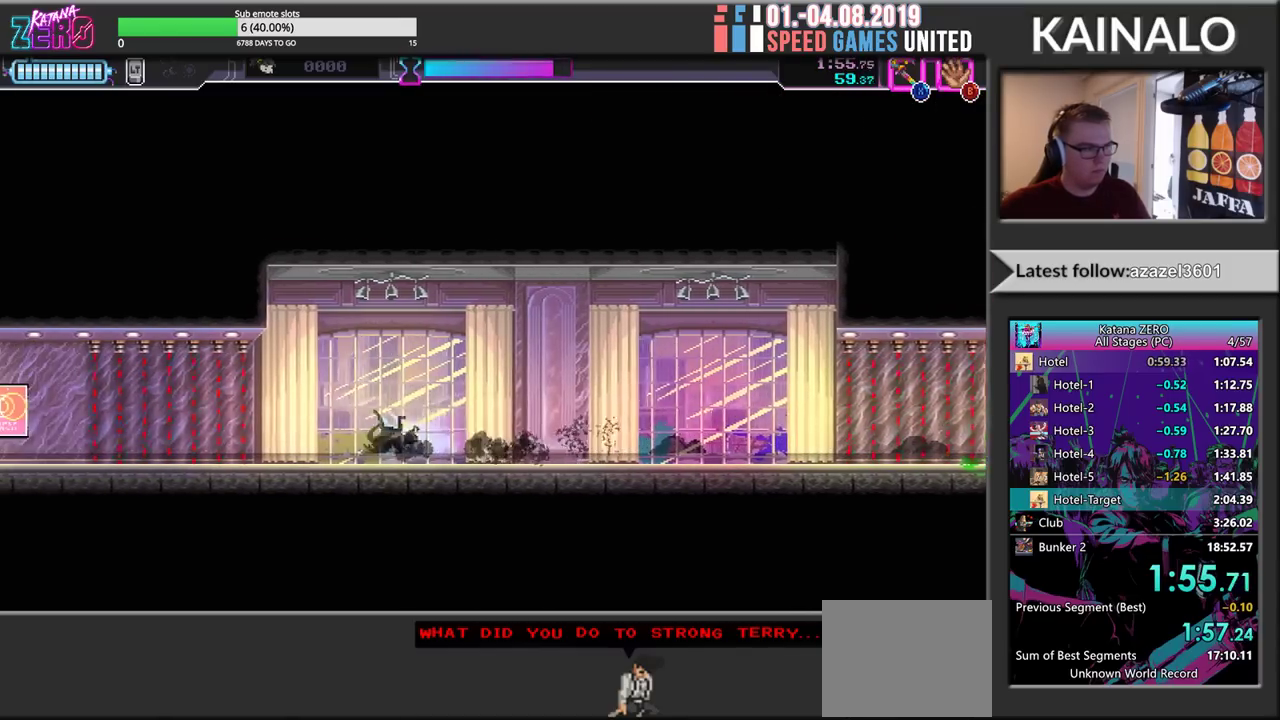
{"buttons": ["R2"], "left_stick": "left", "events": [[117, "R2", "up"], [233, "R2", "down"]]}
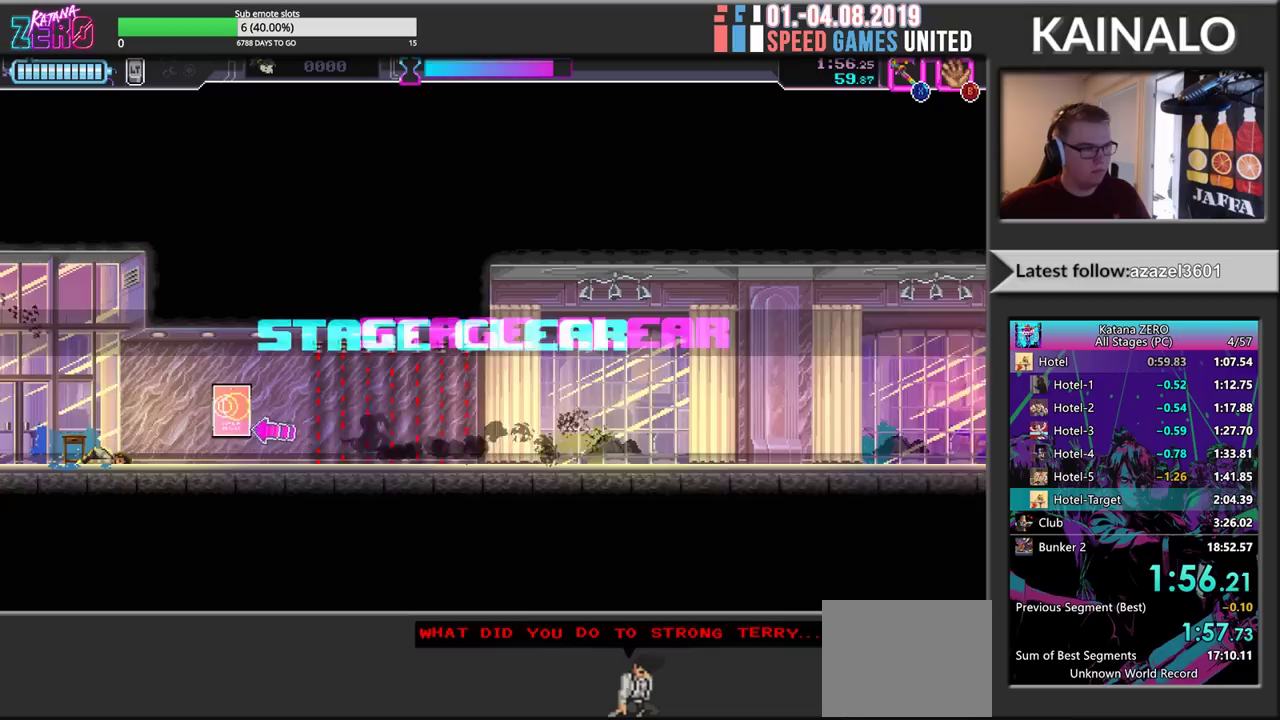
{"buttons": [], "left_stick": "left", "events": [[33, "R2", "up"], [117, "R2", "down"], [383, "R2", "up"]]}
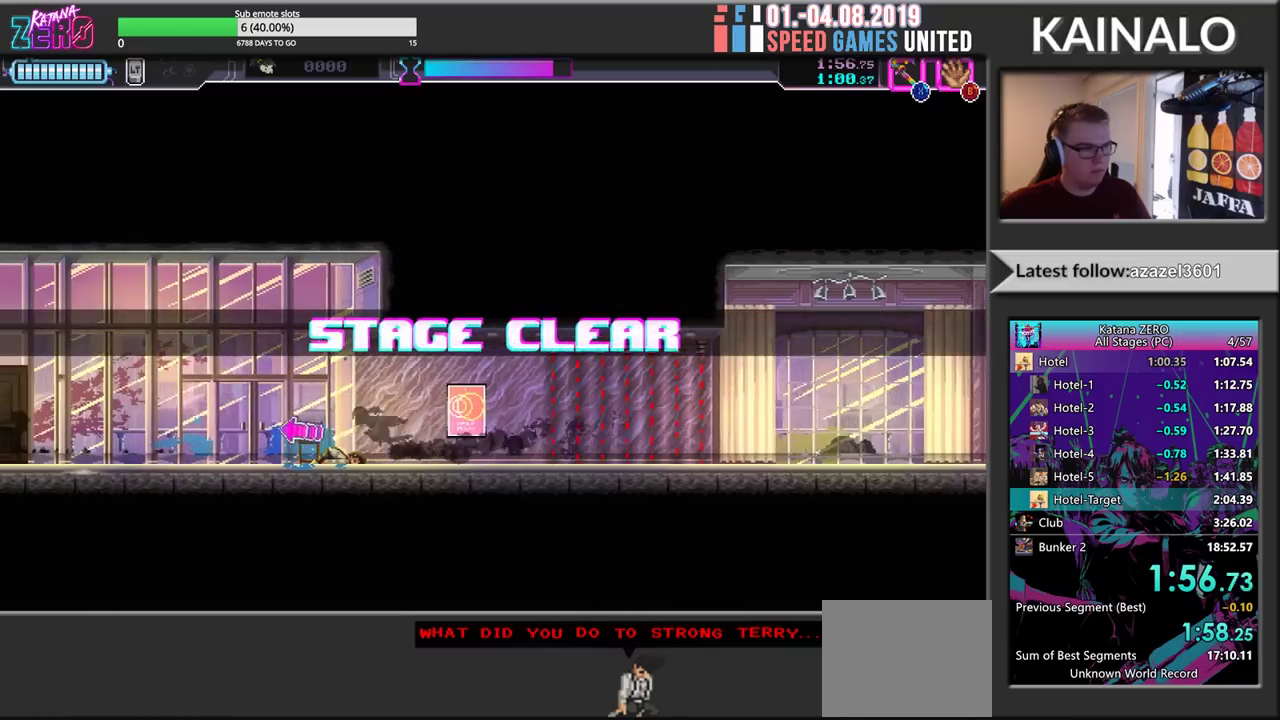
{"buttons": ["R2"], "left_stick": "left", "events": [[33, "R2", "down"], [267, "Y", "down"], [317, "R2", "up"], [350, "Y", "up"], [400, "R2", "down"]]}
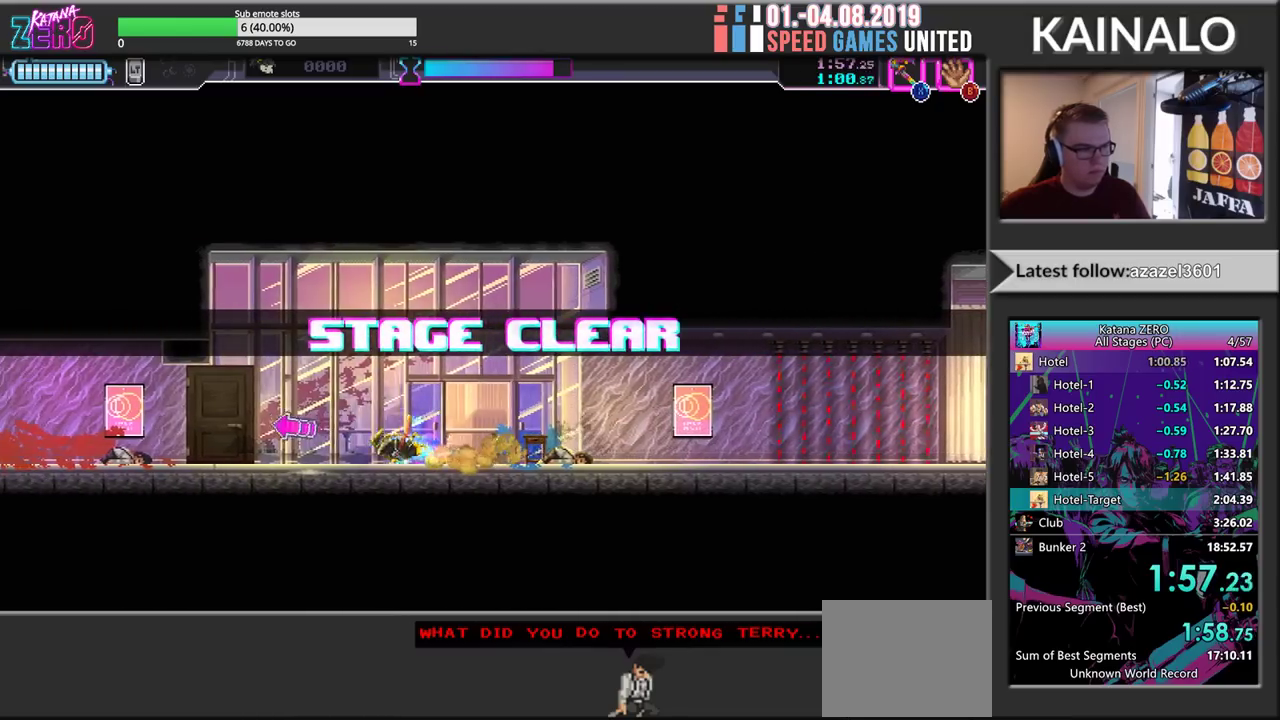
{"buttons": ["R2"], "left_stick": "left", "events": [[183, "R2", "up"], [283, "R2", "down"]]}
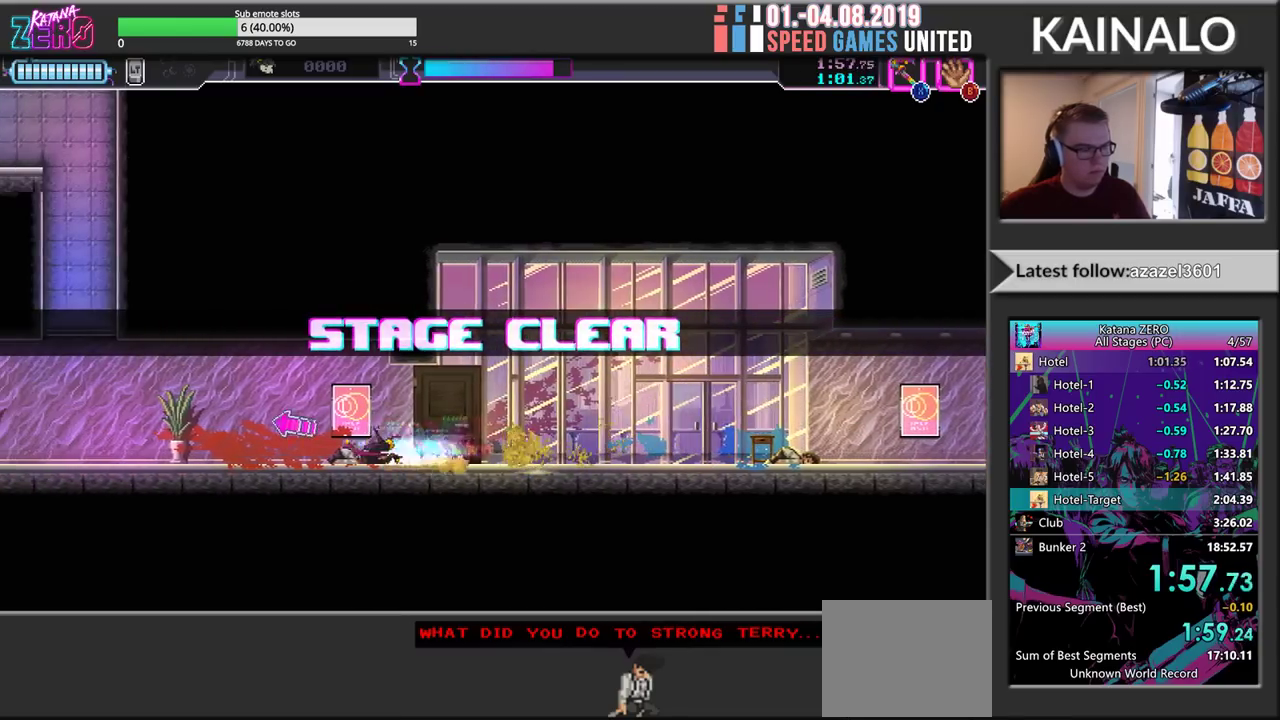
{"buttons": [], "left_stick": "left", "events": [[67, "R2", "up"], [167, "R2", "down"], [450, "R2", "up"]]}
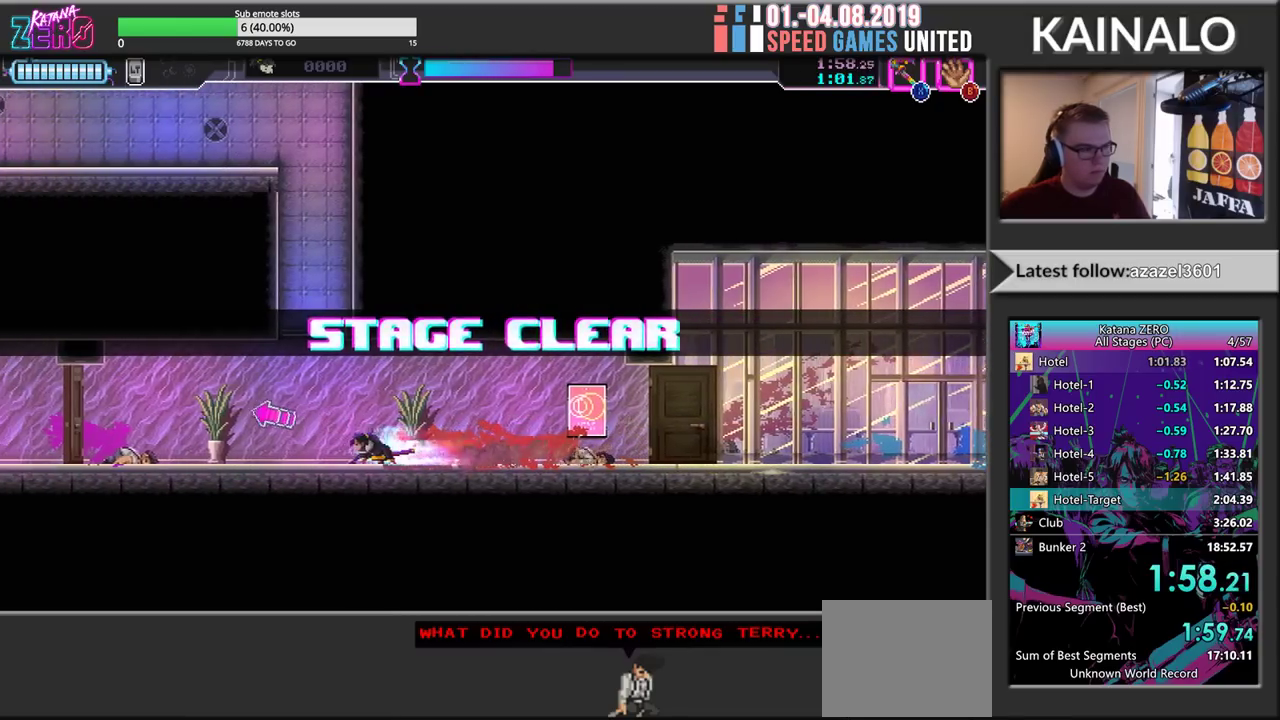
{"buttons": ["R2"], "left_stick": "left", "events": [[50, "R2", "down"], [317, "R2", "up"], [400, "R2", "down"]]}
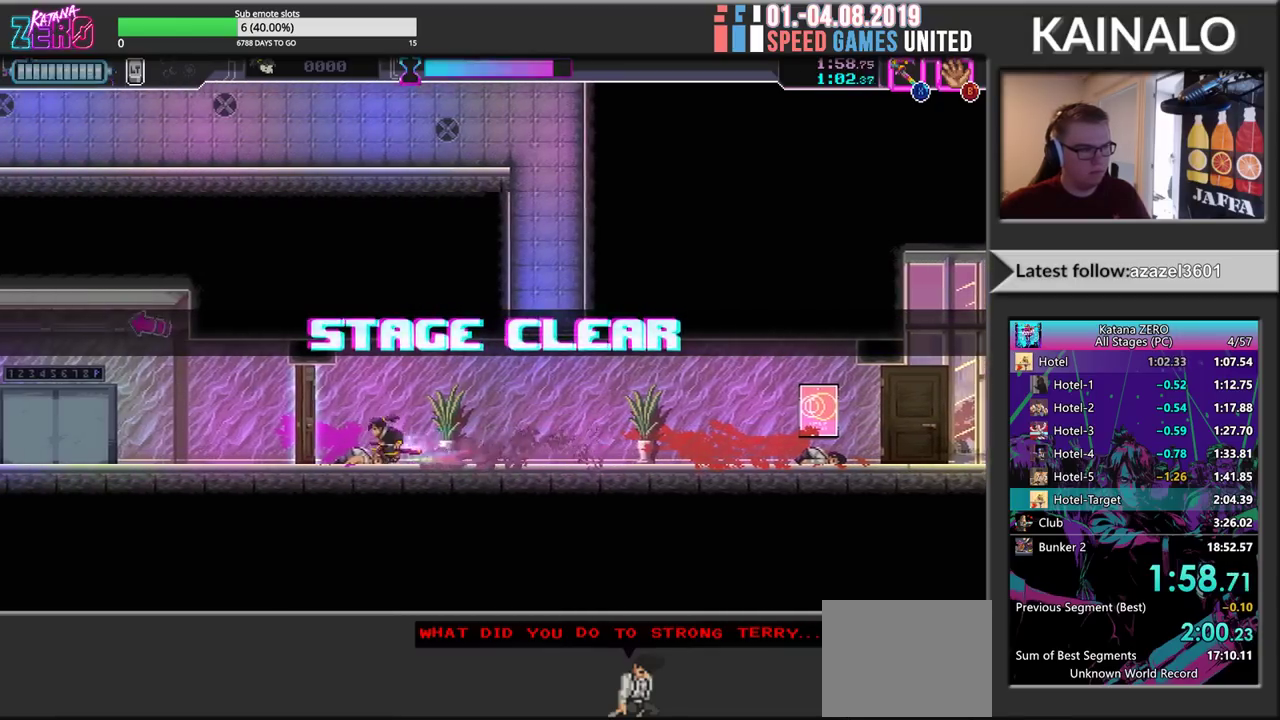
{"buttons": ["R2"], "left_stick": "left", "events": [[33, "X", "down"], [183, "X", "up"], [200, "R2", "up"], [300, "R2", "down"]]}